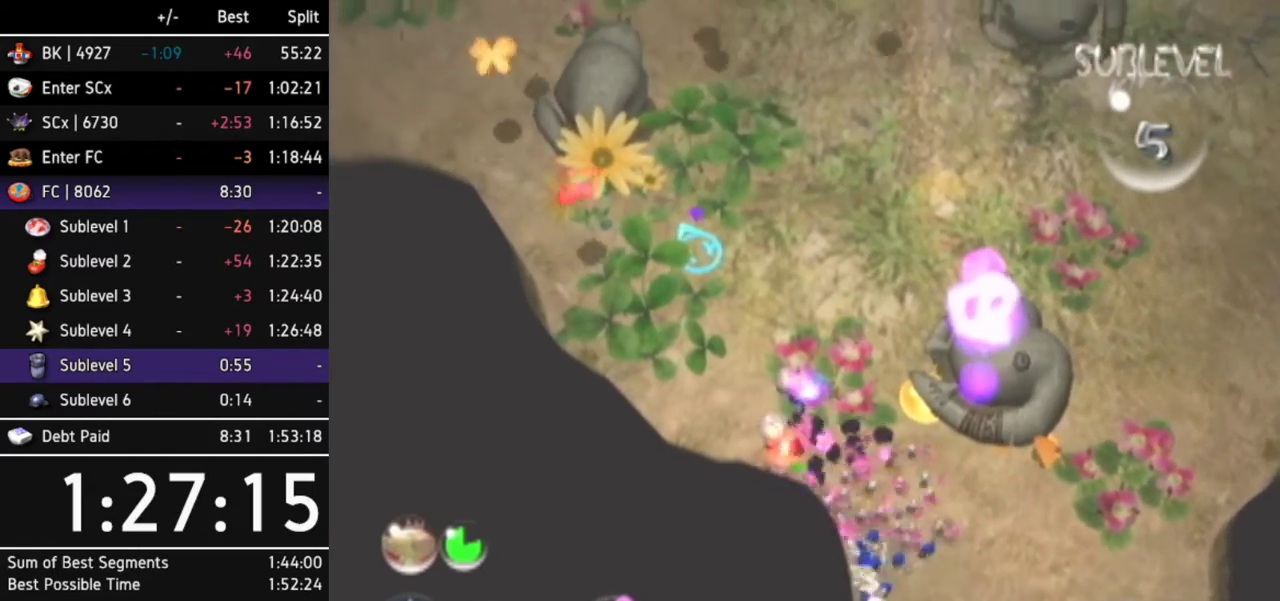
Gameplay with a controller (Nintendo layout); each line is a JSON object with the inputs held at the frame after it. "events" lists button and stick changes between this image and that frame as [ms after this image, input, new state], when the widget could be followed in between. Not read: L3 R3 START other_buttons right_stick.
{"buttons": ["A"], "left_stick": "right", "events": [[167, "left_stick", "up-right"], [333, "left_stick", "center"], [500, "left_stick", "right"]]}
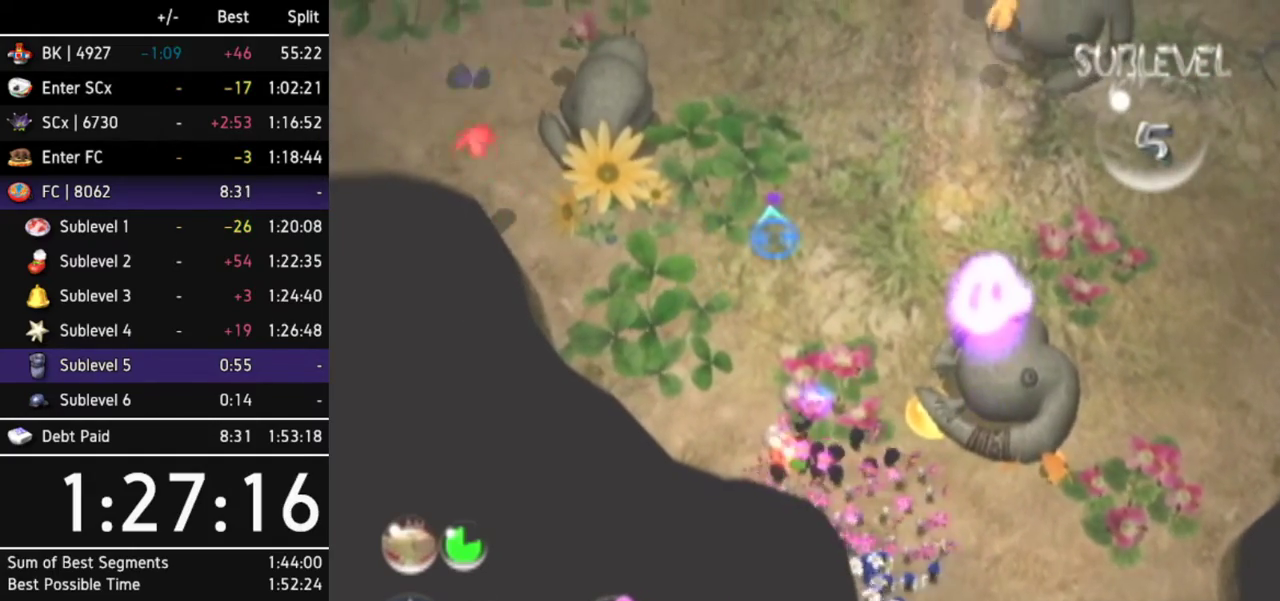
{"buttons": ["A"], "left_stick": "down-right", "events": [[67, "left_stick", "down-right"]]}
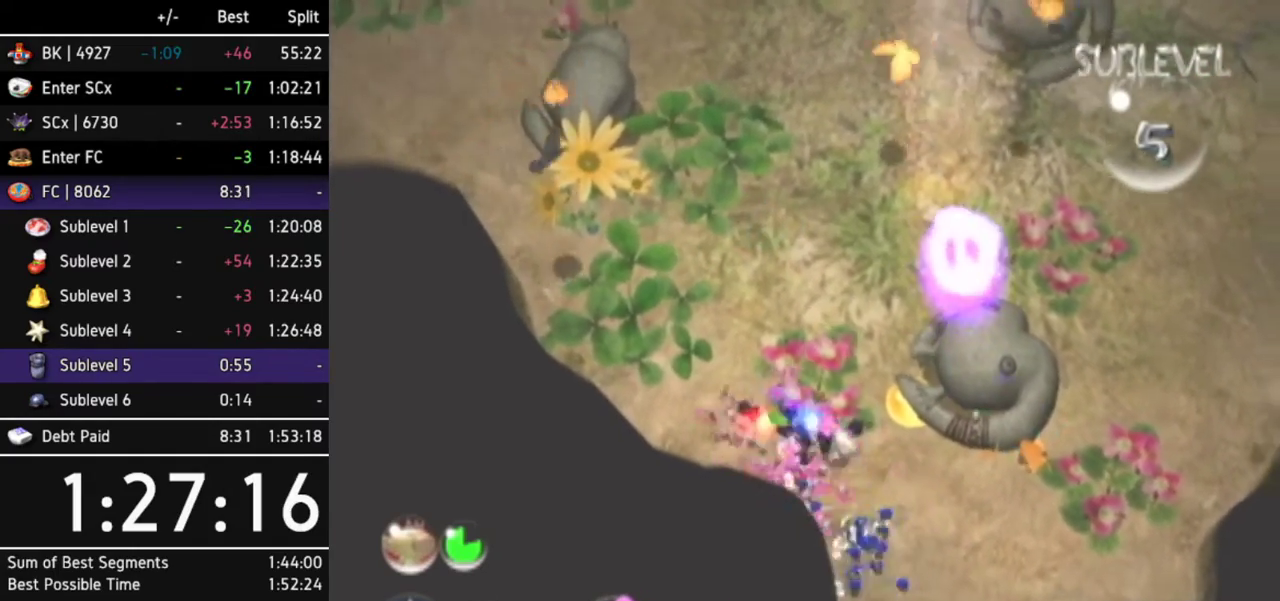
{"buttons": ["A"], "left_stick": "down-right"}
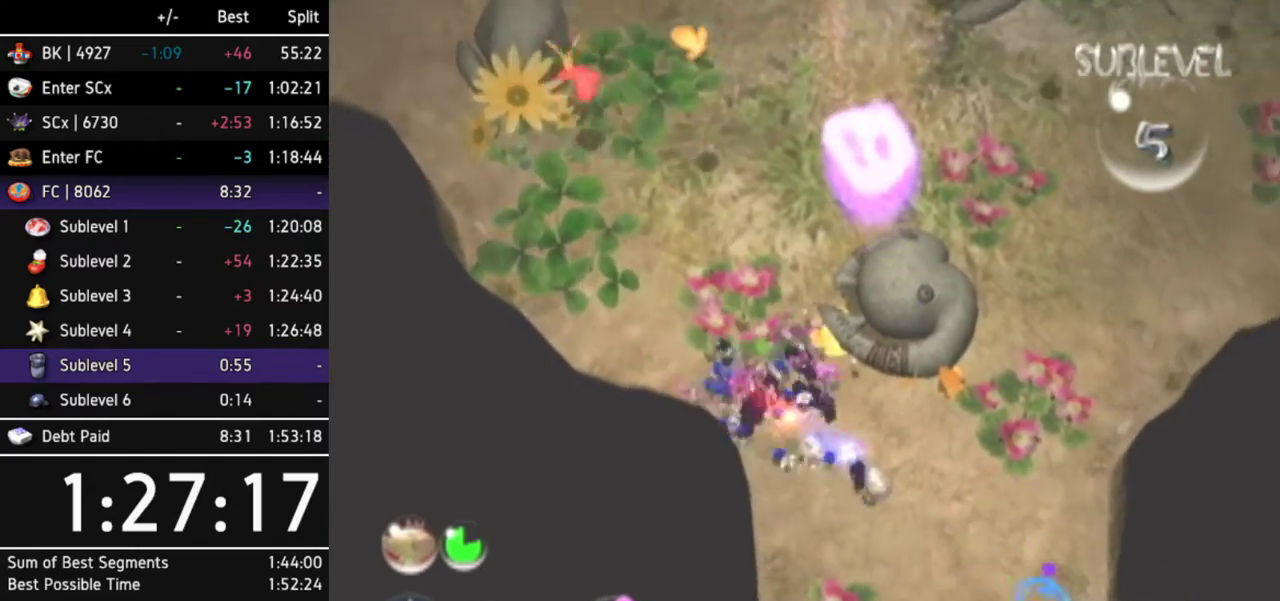
{"buttons": ["A"], "left_stick": "up", "events": [[200, "left_stick", "up-right"], [400, "left_stick", "up"]]}
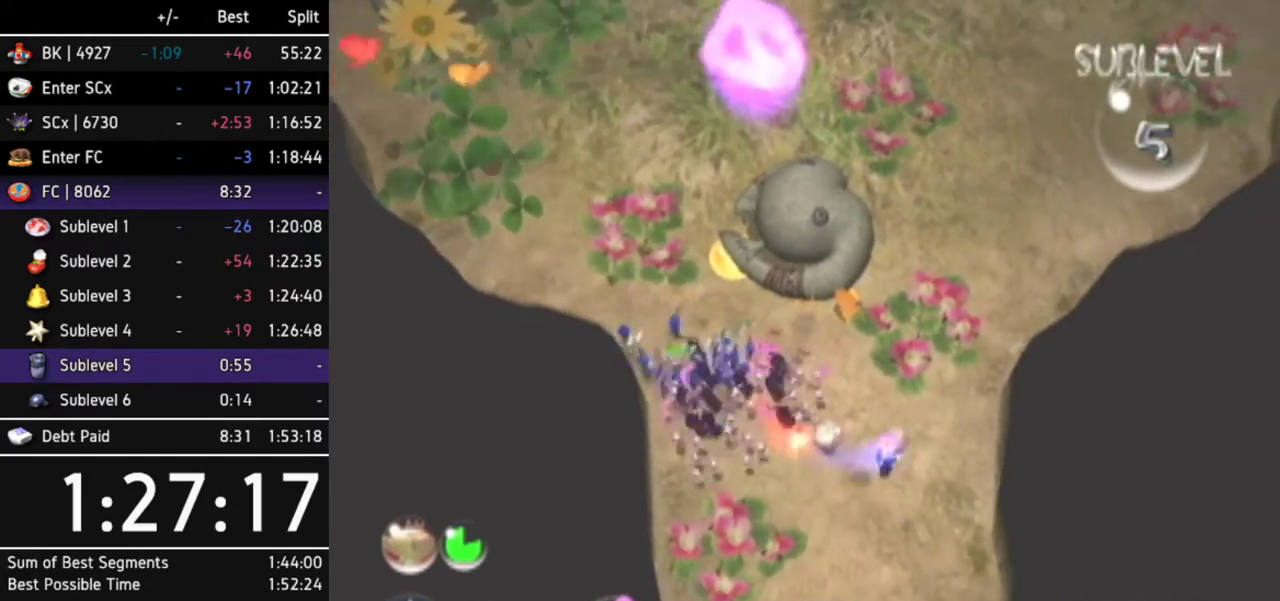
{"buttons": ["A"], "left_stick": "center", "events": [[500, "left_stick", "center"]]}
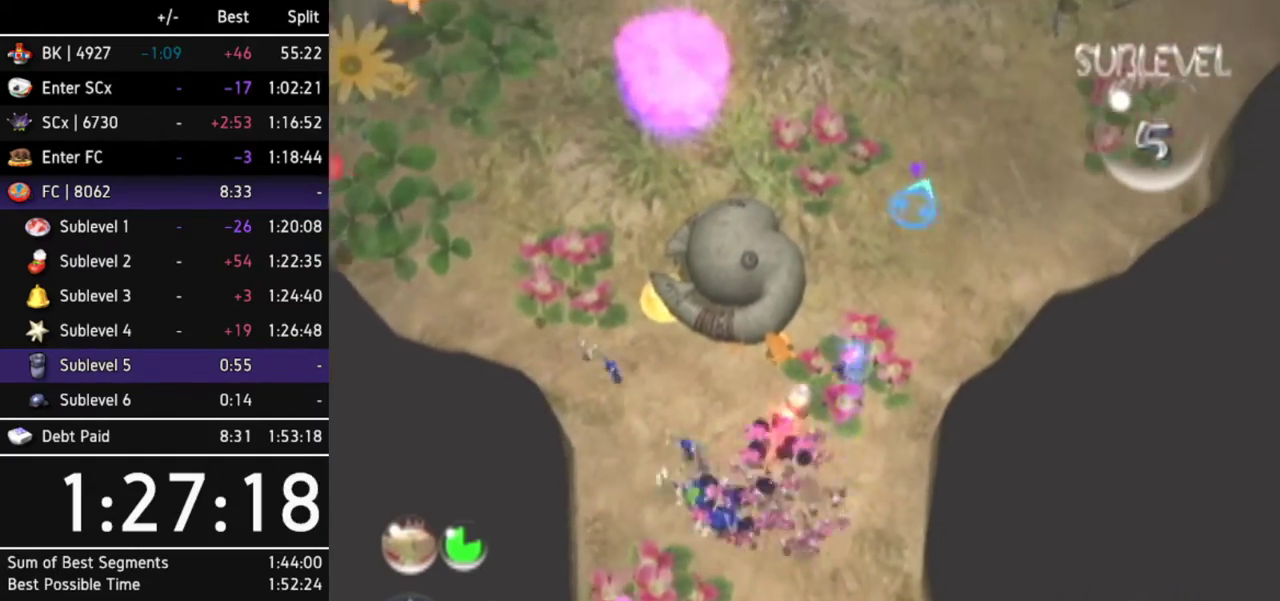
{"buttons": ["A"], "left_stick": "center", "events": [[233, "left_stick", "up"], [400, "left_stick", "center"]]}
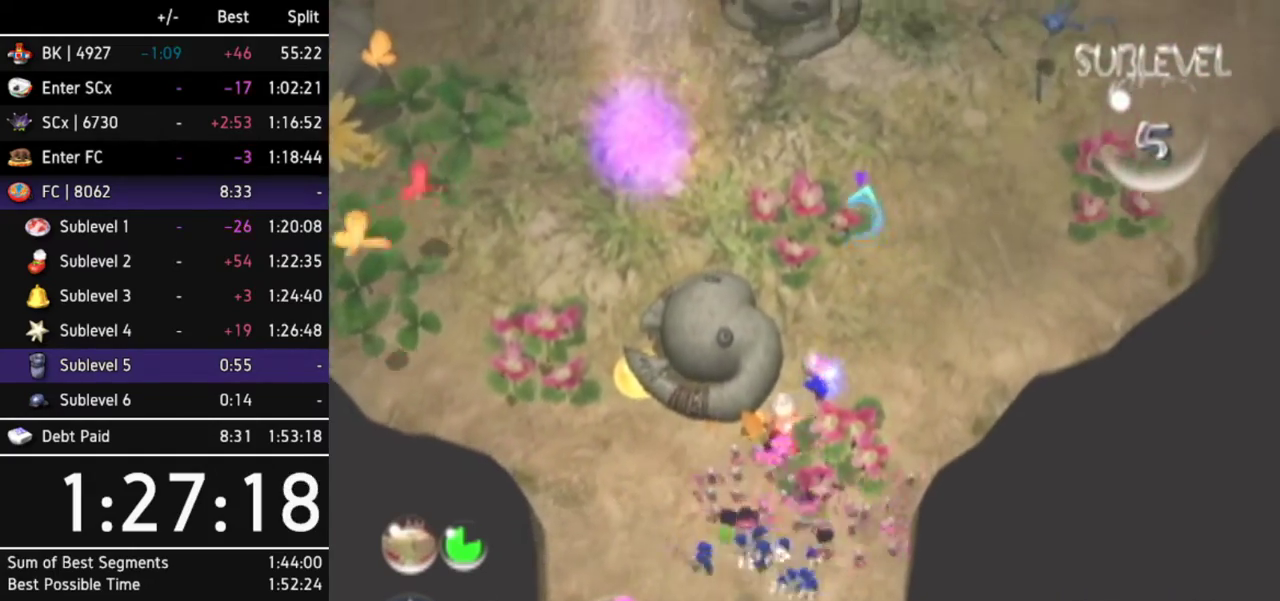
{"buttons": ["A"], "left_stick": "up", "events": [[133, "left_stick", "up"], [267, "left_stick", "center"], [500, "left_stick", "up"]]}
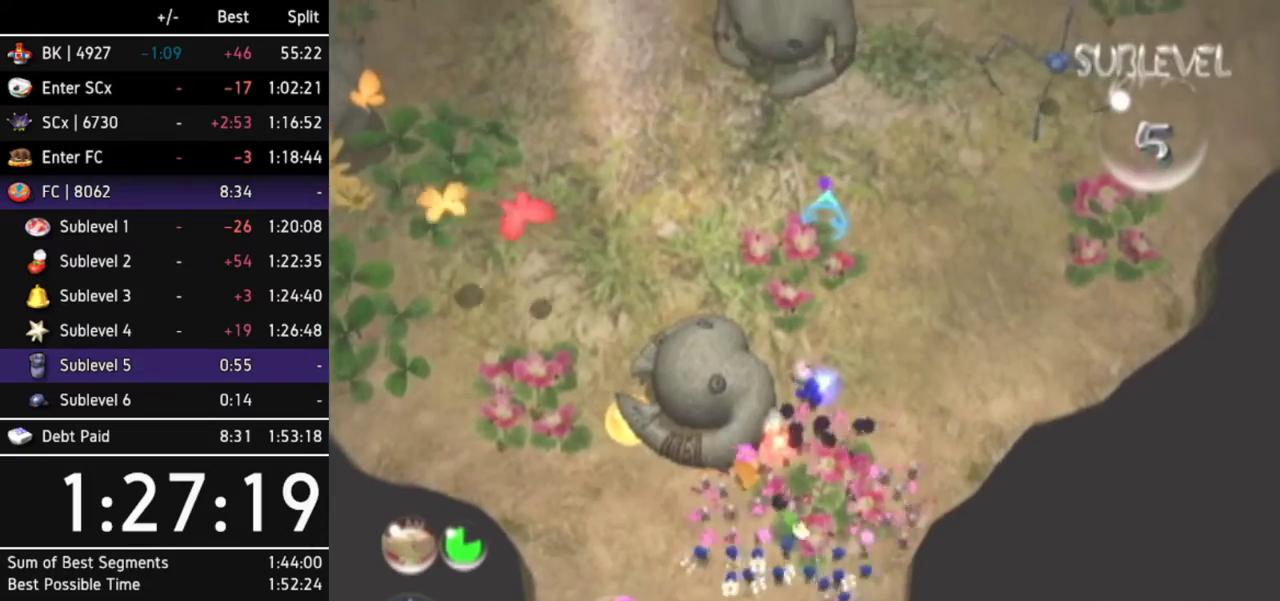
{"buttons": ["A"], "left_stick": "center", "events": [[167, "left_stick", "center"], [400, "left_stick", "up"], [500, "left_stick", "center"]]}
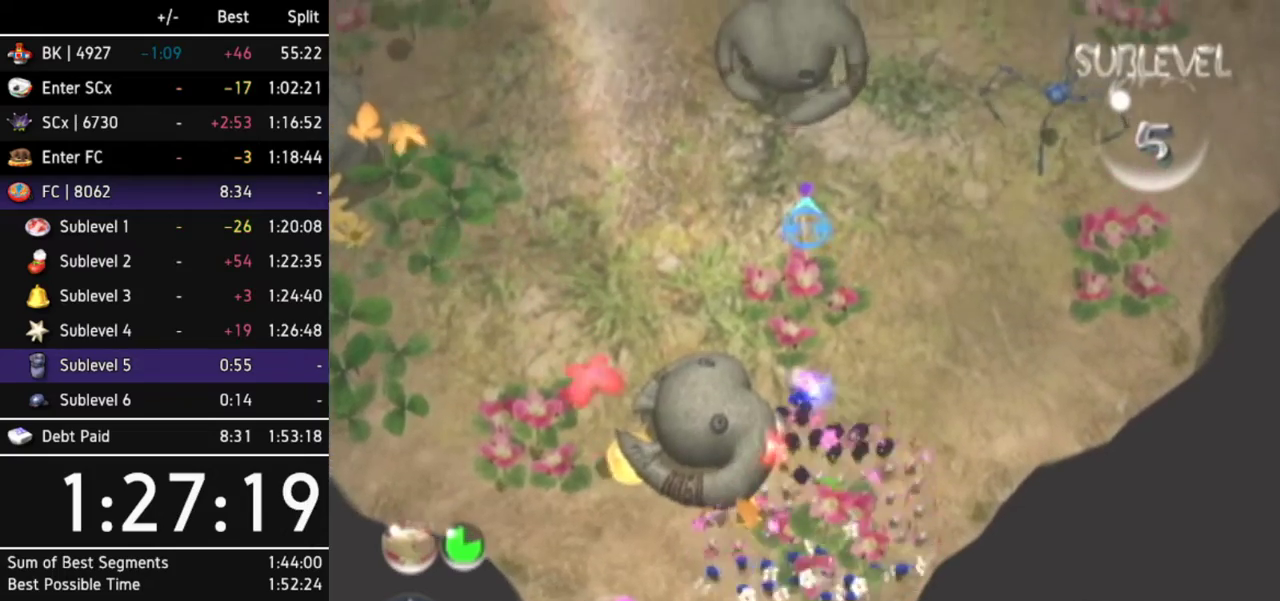
{"buttons": ["A"], "left_stick": "center"}
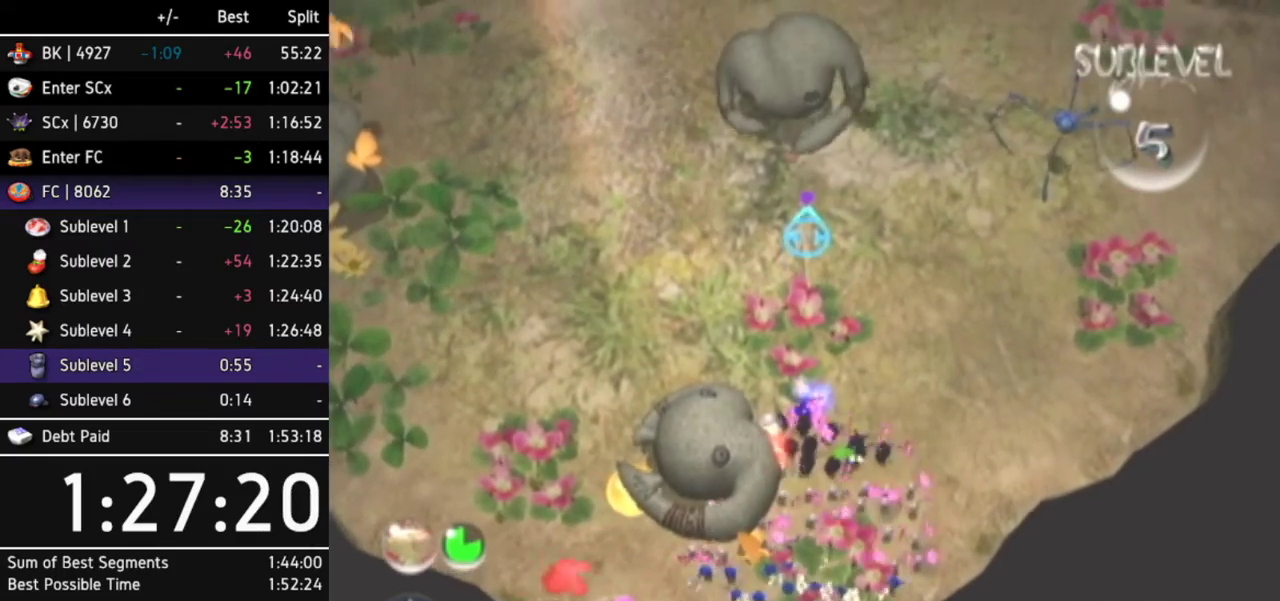
{"buttons": ["A"], "left_stick": "center", "events": [[167, "left_stick", "down"], [267, "left_stick", "center"]]}
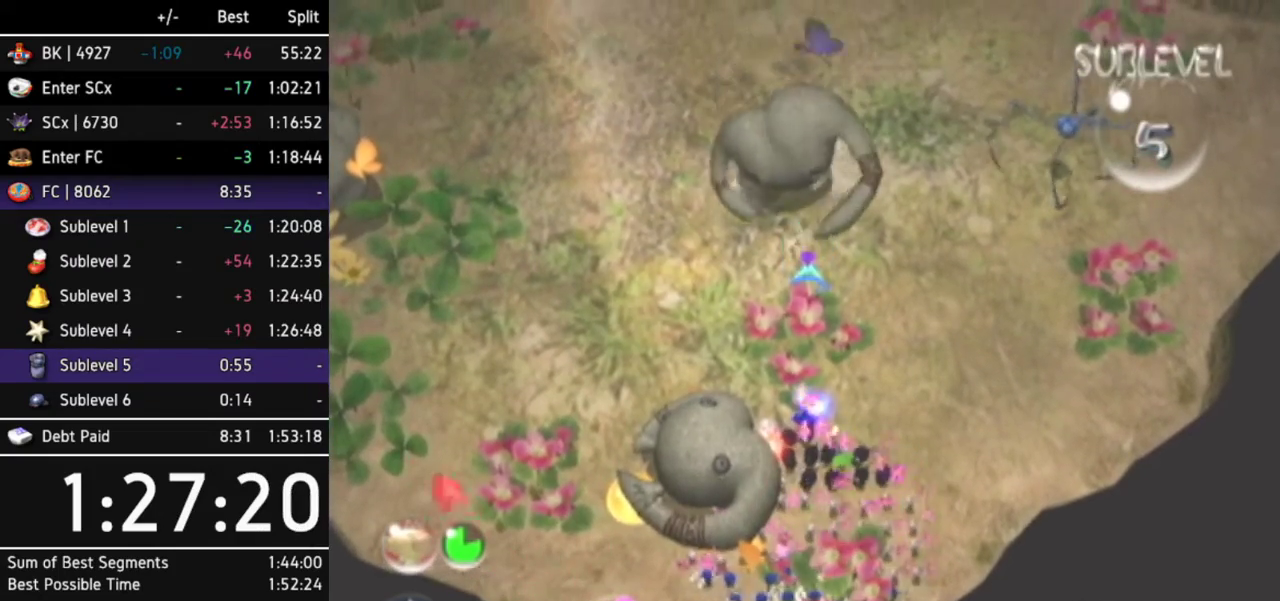
{"buttons": ["A"], "left_stick": "center", "events": [[33, "A", "up"], [100, "A", "down"], [167, "A", "up"], [233, "A", "down"], [300, "A", "up"], [367, "A", "down"], [400, "left_stick", "down"], [433, "A", "up"], [500, "A", "down"], [500, "left_stick", "center"]]}
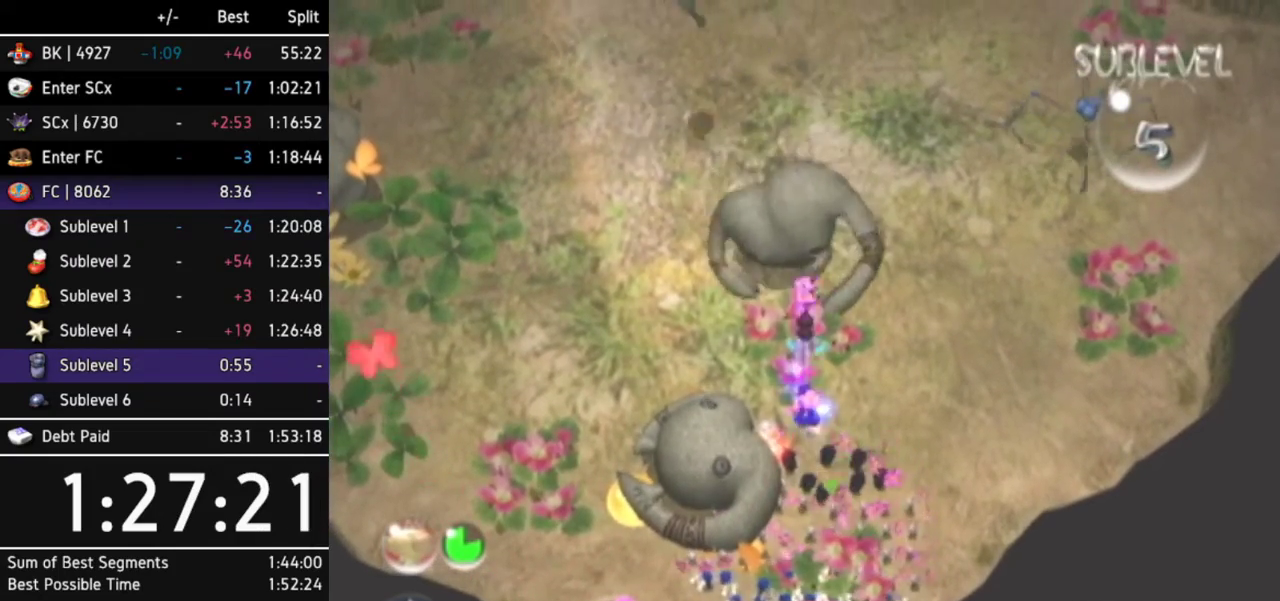
{"buttons": ["A"], "left_stick": "center", "events": [[33, "A", "up"], [100, "A", "down"], [167, "A", "up"], [233, "A", "down"], [300, "A", "up"], [367, "A", "down"], [400, "A", "up"], [467, "A", "down"]]}
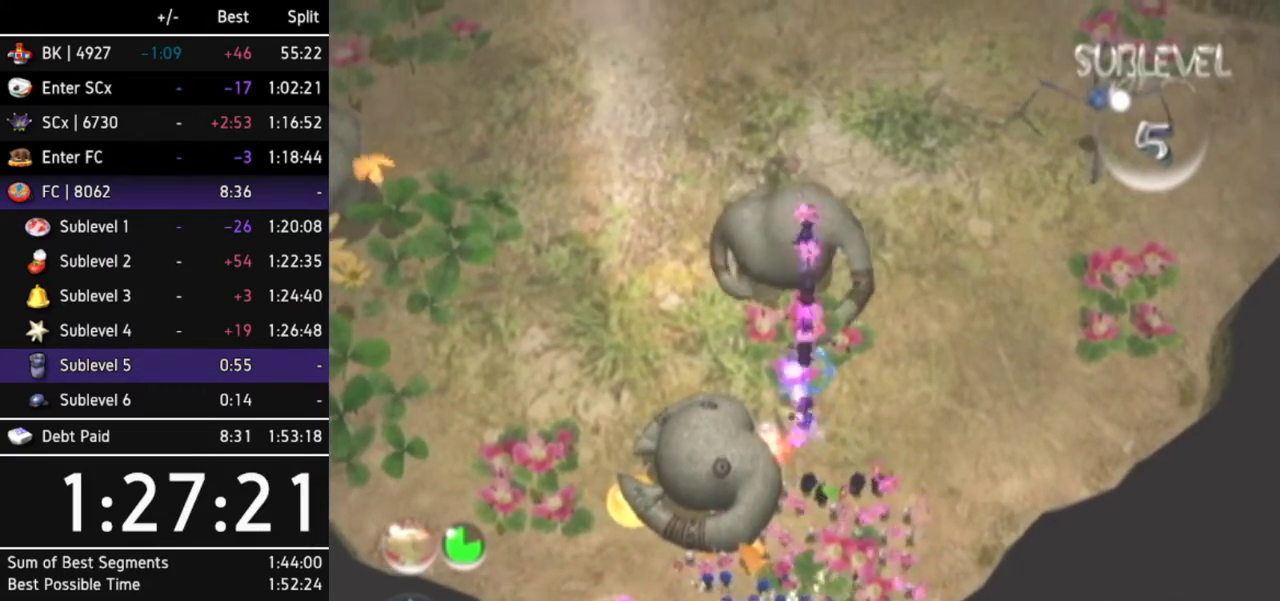
{"buttons": ["A"], "left_stick": "center", "events": [[33, "A", "up"], [100, "A", "down"], [167, "A", "up"], [200, "left_stick", "up"], [233, "A", "down"], [267, "left_stick", "center"], [300, "A", "up"], [367, "A", "down"], [433, "A", "up"], [500, "A", "down"]]}
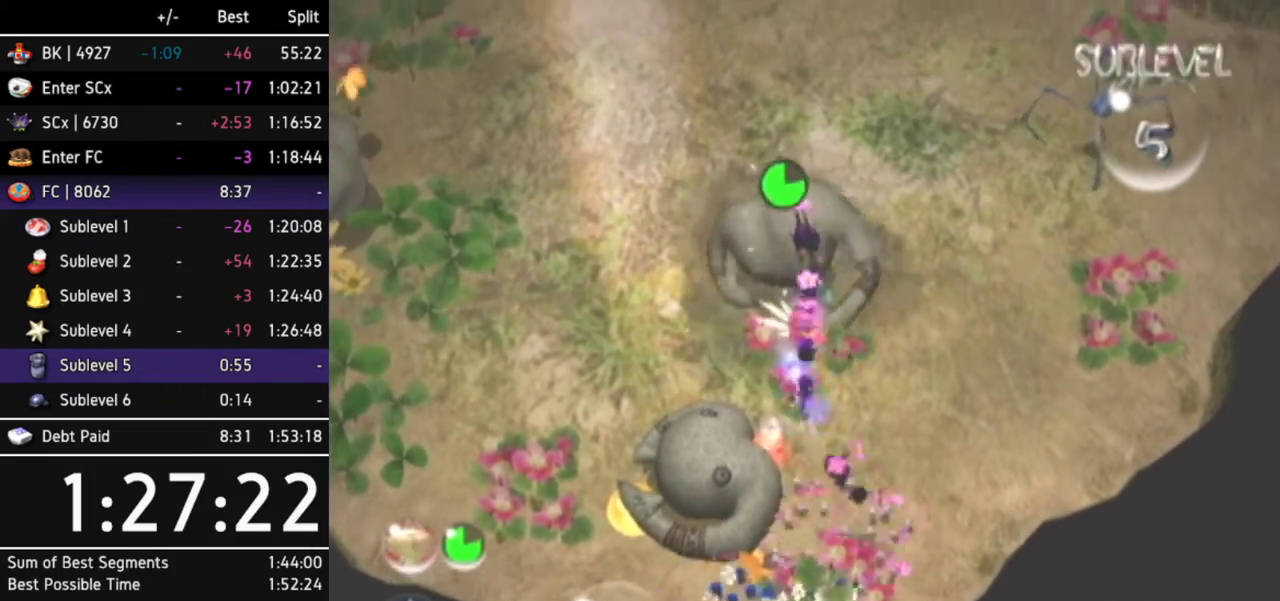
{"buttons": ["A"], "left_stick": "center", "events": [[67, "A", "up"], [133, "A", "down"], [167, "A", "up"], [267, "A", "down"], [300, "A", "up"], [367, "A", "down"], [433, "A", "up"], [500, "A", "down"]]}
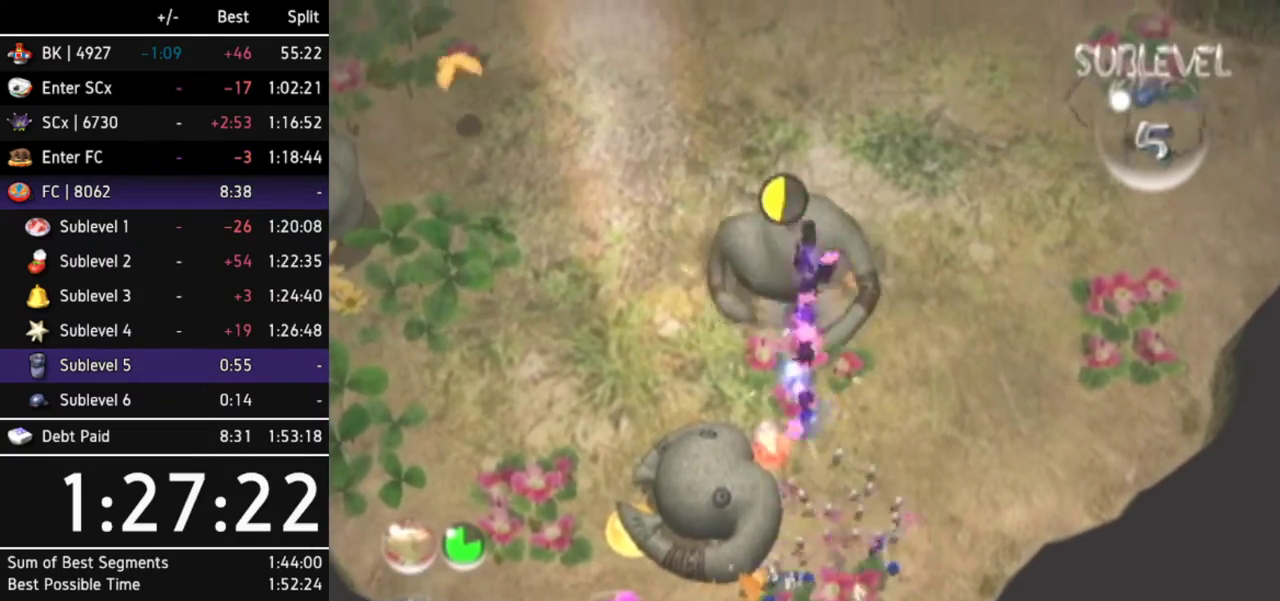
{"buttons": [], "left_stick": "center", "events": [[33, "A", "up"], [100, "A", "down"], [167, "A", "up"], [233, "A", "down"], [300, "A", "up"]]}
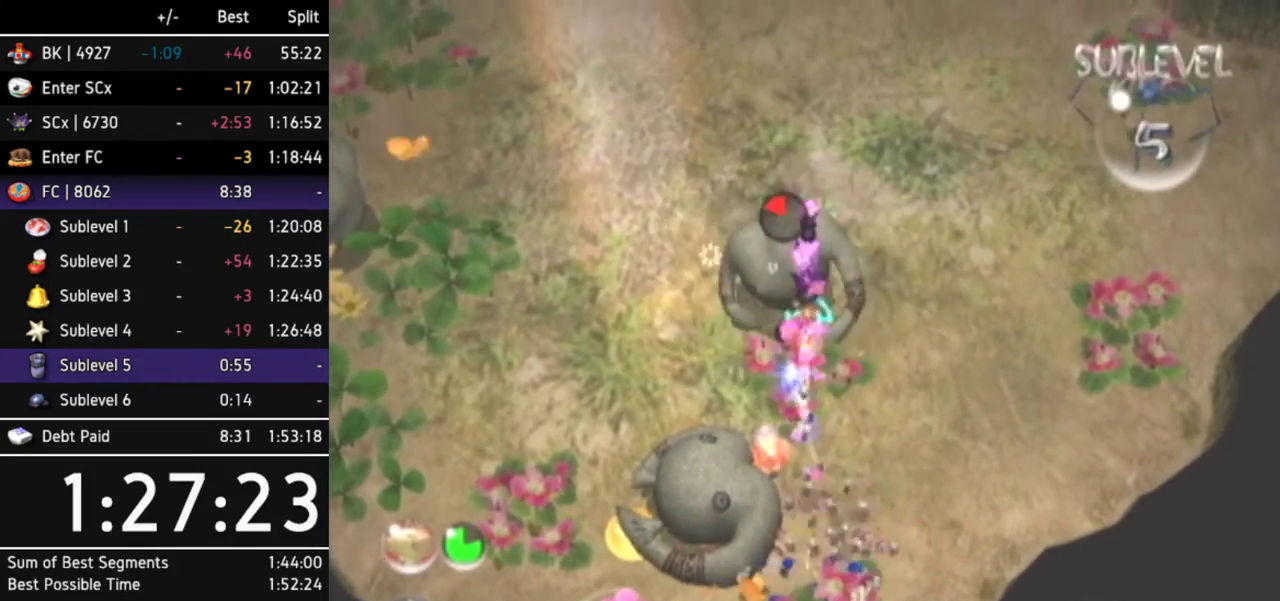
{"buttons": [], "left_stick": "up-left", "events": [[300, "left_stick", "left"], [467, "left_stick", "up-left"]]}
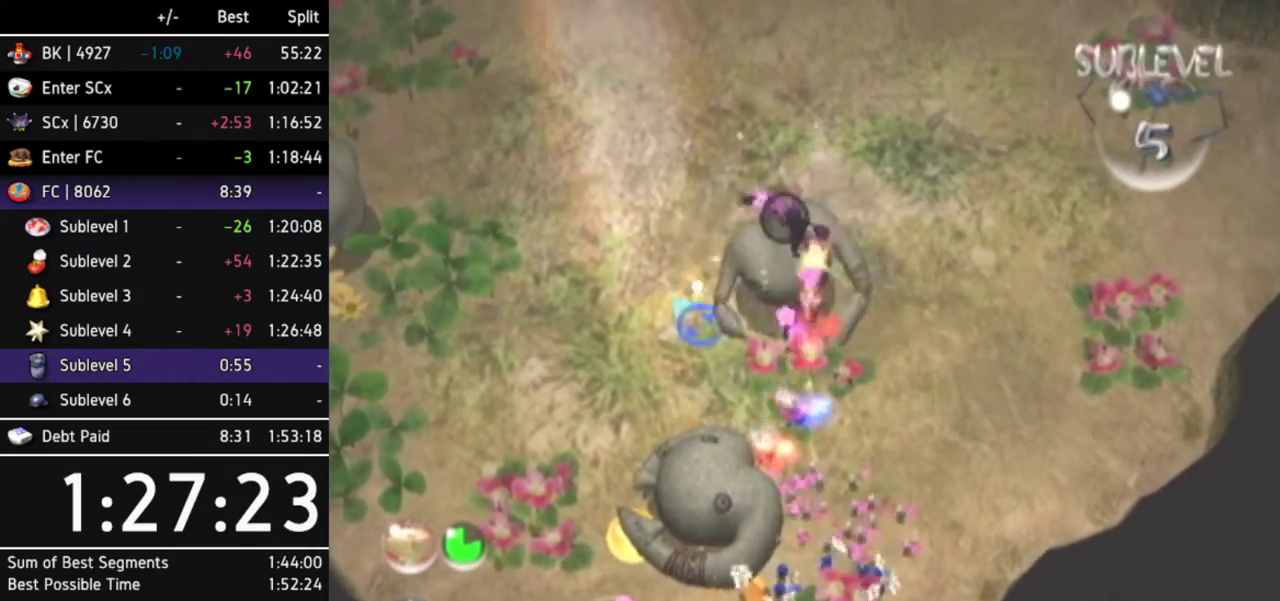
{"buttons": ["B"], "left_stick": "center", "events": [[33, "left_stick", "up"], [100, "left_stick", "up-right"], [167, "B", "down"], [200, "left_stick", "right"], [300, "left_stick", "down-right"], [500, "left_stick", "center"]]}
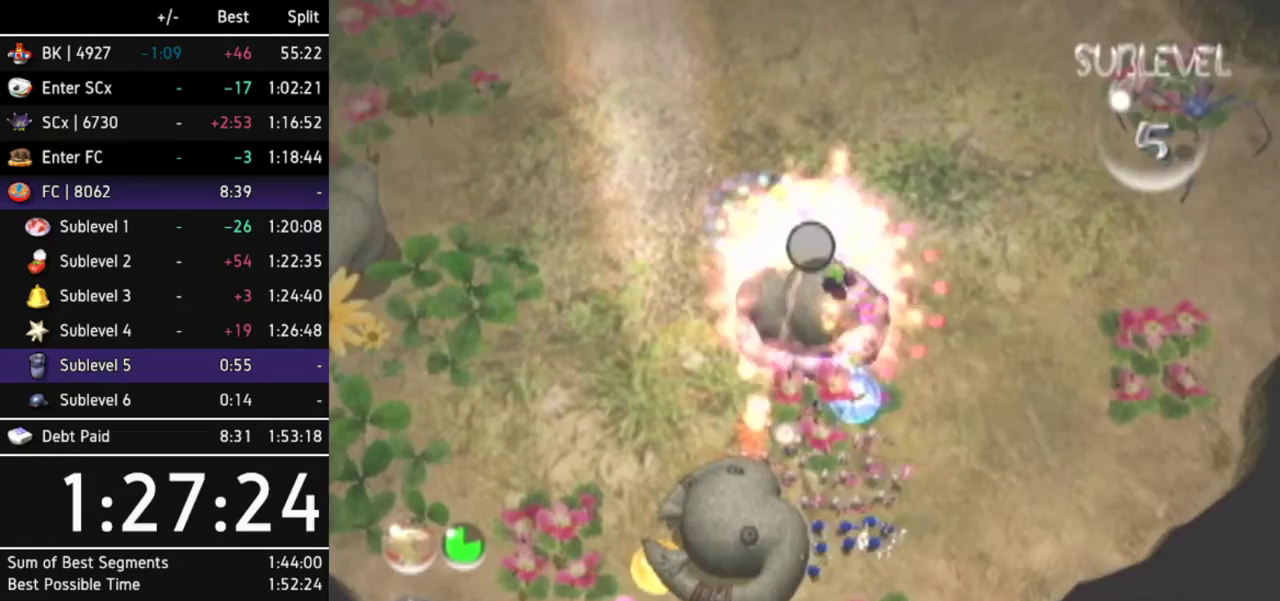
{"buttons": [], "left_stick": "center", "events": [[400, "B", "up"]]}
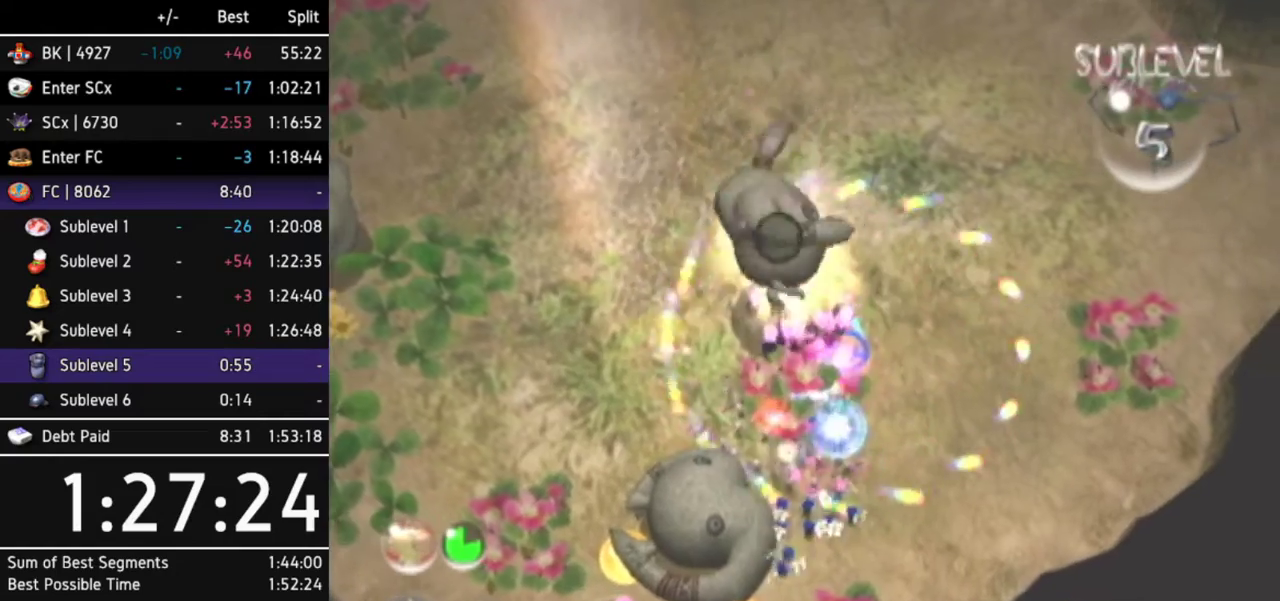
{"buttons": ["B"], "left_stick": "right", "events": [[33, "B", "down"], [100, "left_stick", "left"], [333, "left_stick", "right"]]}
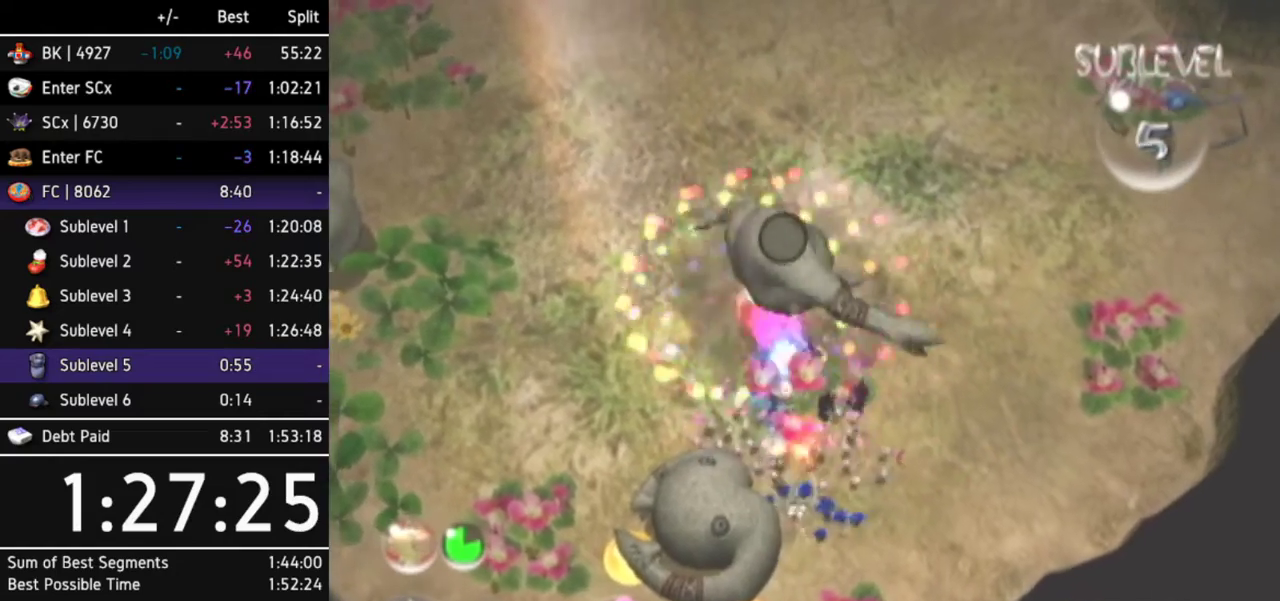
{"buttons": ["A"], "left_stick": "up", "events": [[167, "B", "up"], [200, "left_stick", "up-right"], [300, "A", "down"], [333, "left_stick", "up"]]}
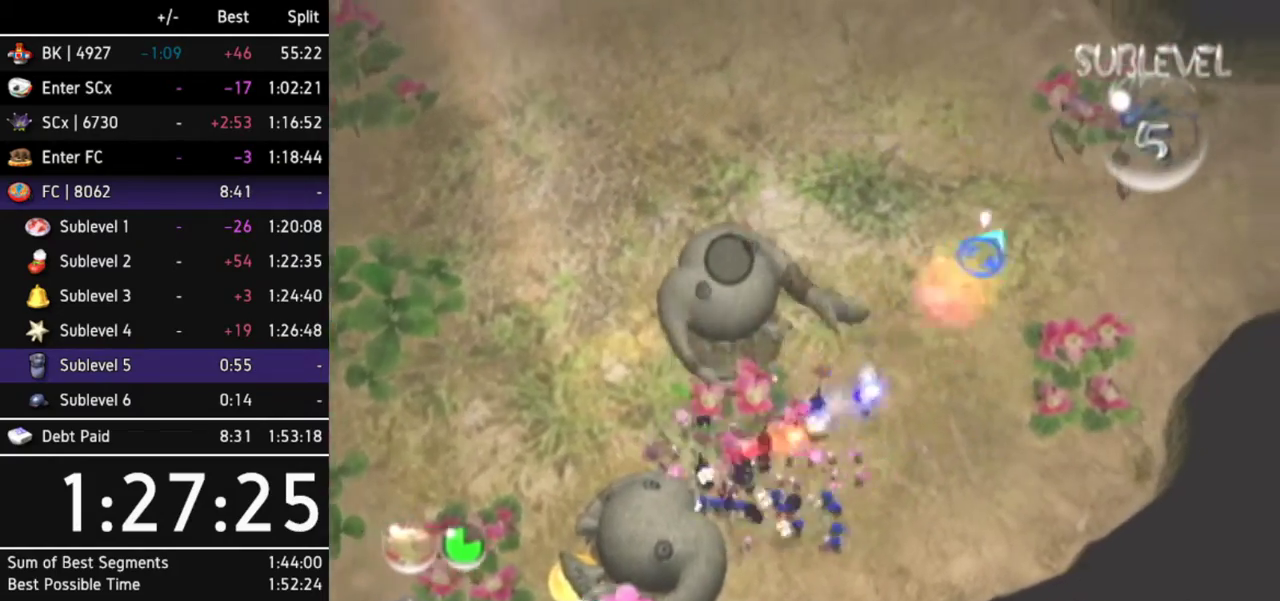
{"buttons": ["A"], "left_stick": "center", "events": [[267, "left_stick", "up-left"], [467, "left_stick", "center"]]}
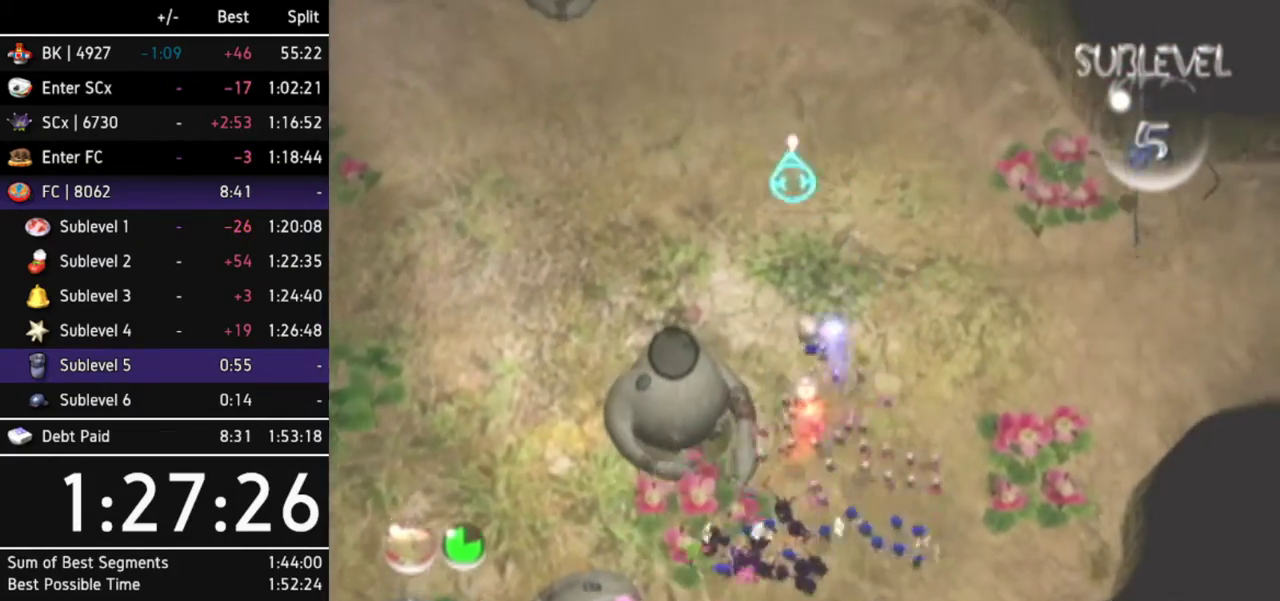
{"buttons": ["A"], "left_stick": "up-left", "events": [[133, "DPAD_LEFT", "down"], [300, "DPAD_LEFT", "up"], [467, "left_stick", "up-left"]]}
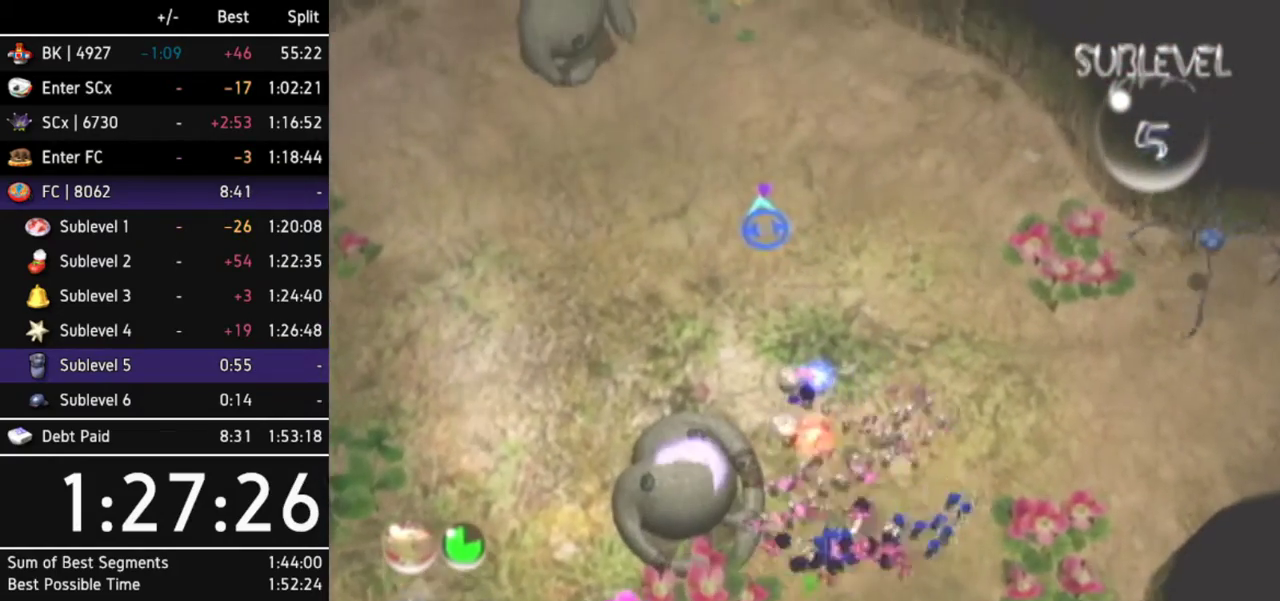
{"buttons": ["A"], "left_stick": "center", "events": [[133, "left_stick", "center"]]}
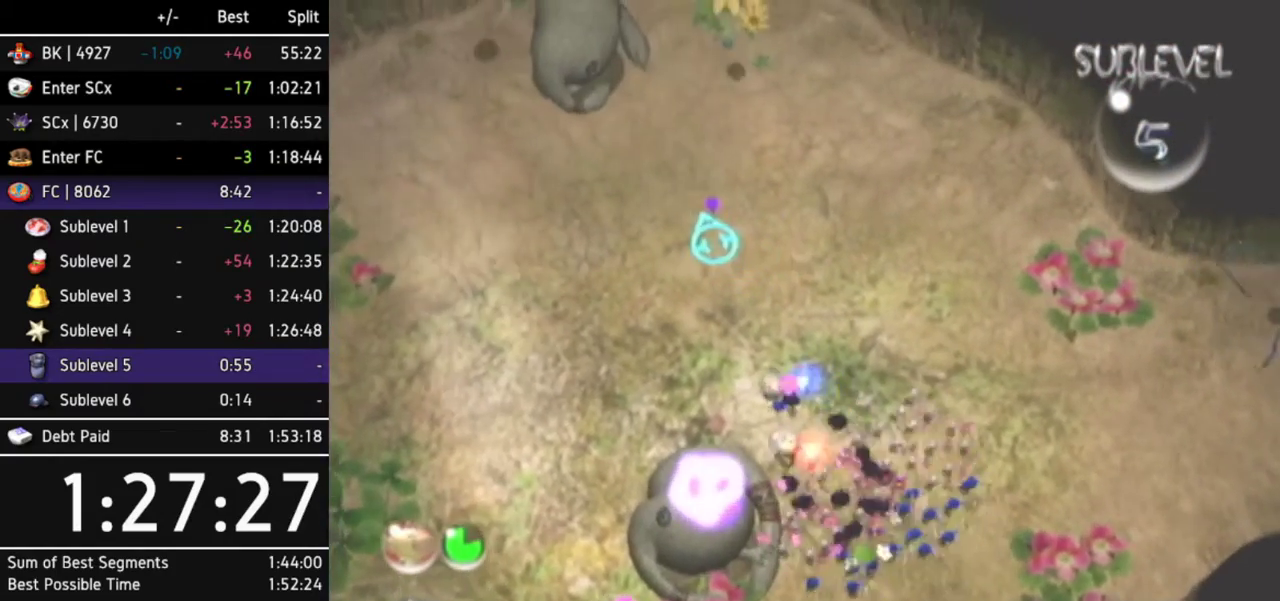
{"buttons": ["A"], "left_stick": "center", "events": [[200, "left_stick", "up-left"], [333, "left_stick", "center"]]}
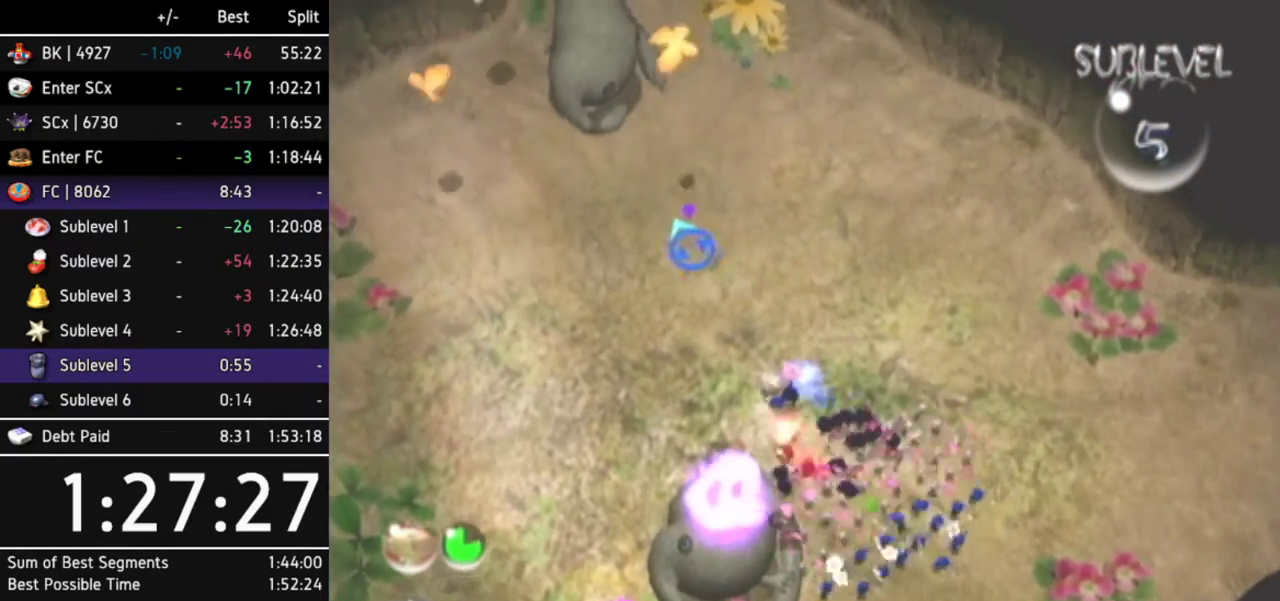
{"buttons": ["A"], "left_stick": "center", "events": [[300, "left_stick", "up"], [367, "left_stick", "center"]]}
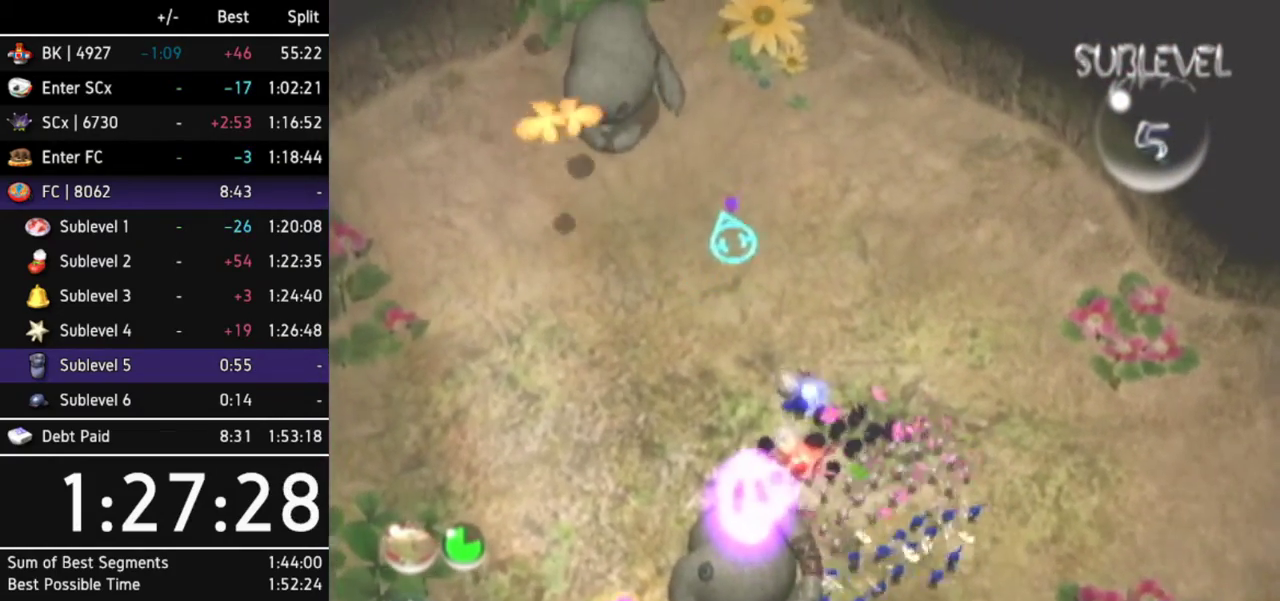
{"buttons": ["A"], "left_stick": "center", "events": [[233, "left_stick", "up-left"], [367, "left_stick", "center"]]}
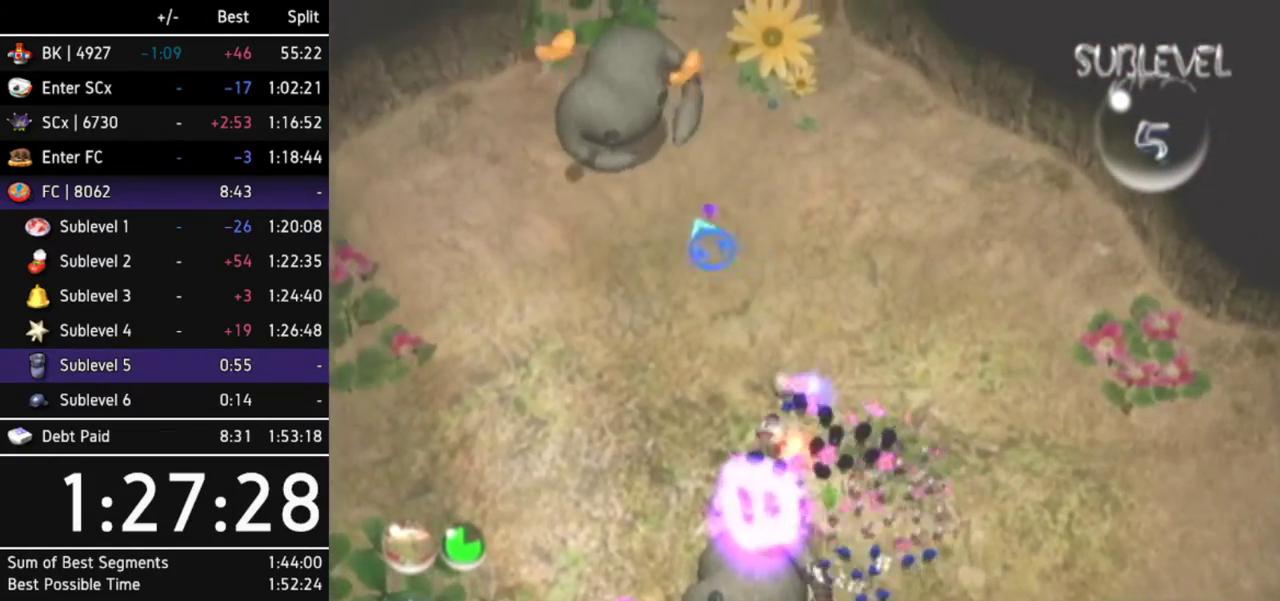
{"buttons": ["A"], "left_stick": "center", "events": [[100, "left_stick", "down-right"], [267, "left_stick", "center"]]}
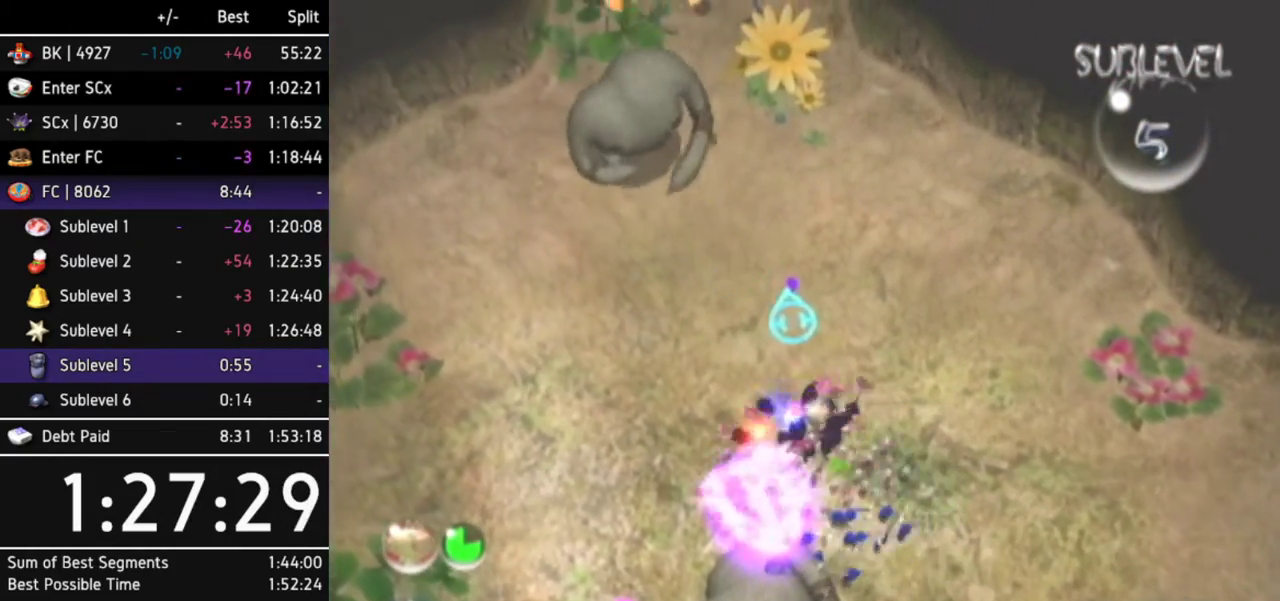
{"buttons": [], "left_stick": "center", "events": [[67, "left_stick", "left"], [167, "left_stick", "center"], [333, "A", "up"], [367, "A", "down"], [433, "A", "up"]]}